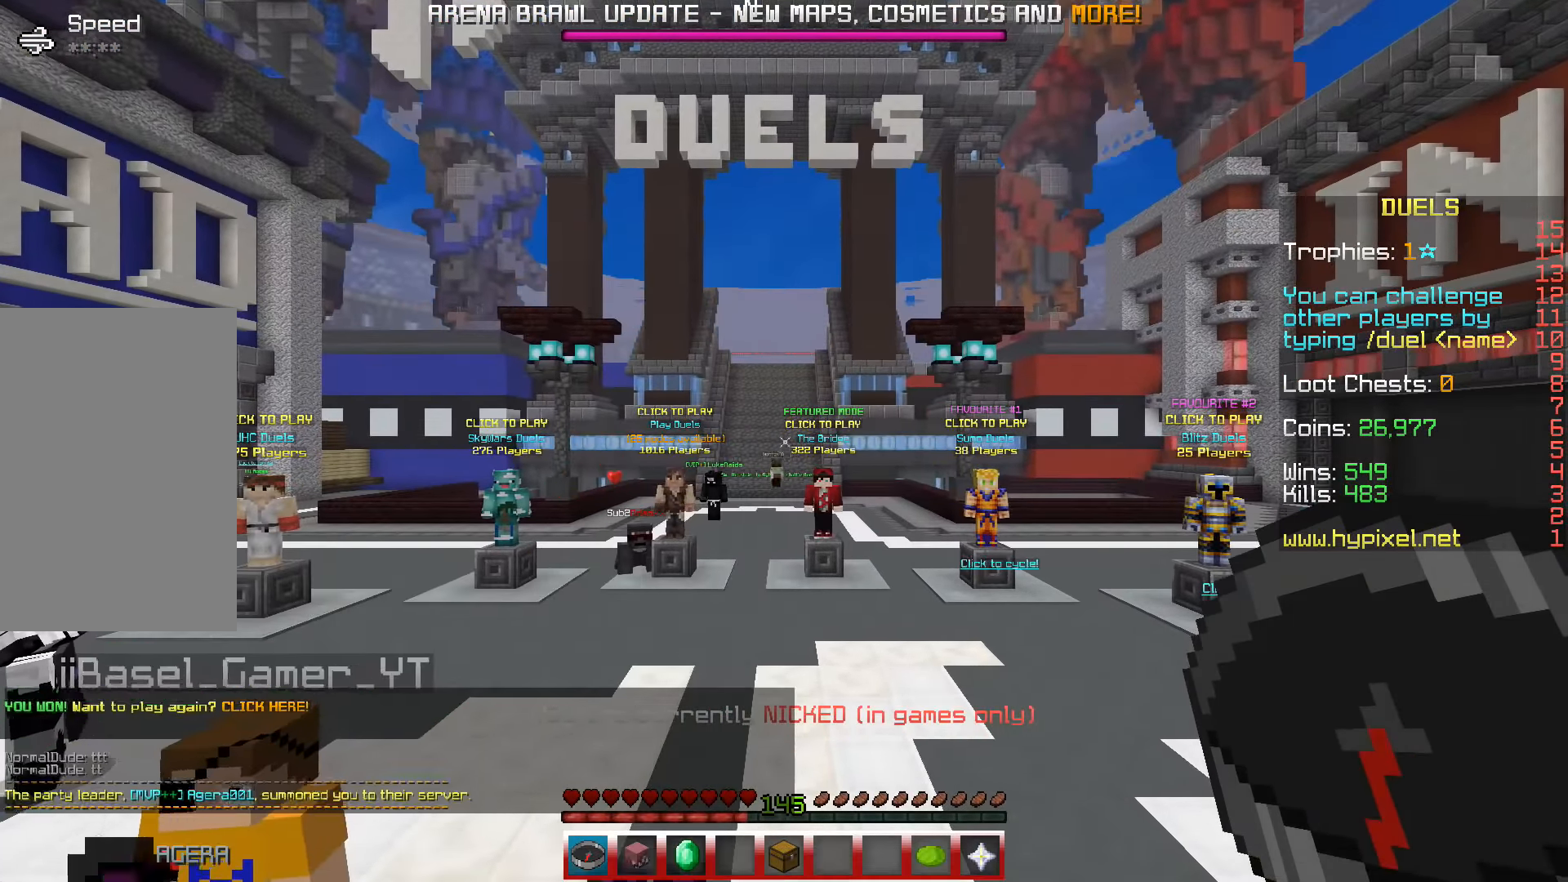
Gameplay with keyboard; each line is a JSON object with the keys held at the frame after it. "events" lists presses ("down") and releases ("up") of "a", "d", "s", "space" and "w" between this image and that frame as [ms after this image, input, new state], when the widget could be followed in between. No other keys are recorded. Mouse input is not recorded.
{"keys": [], "events": []}
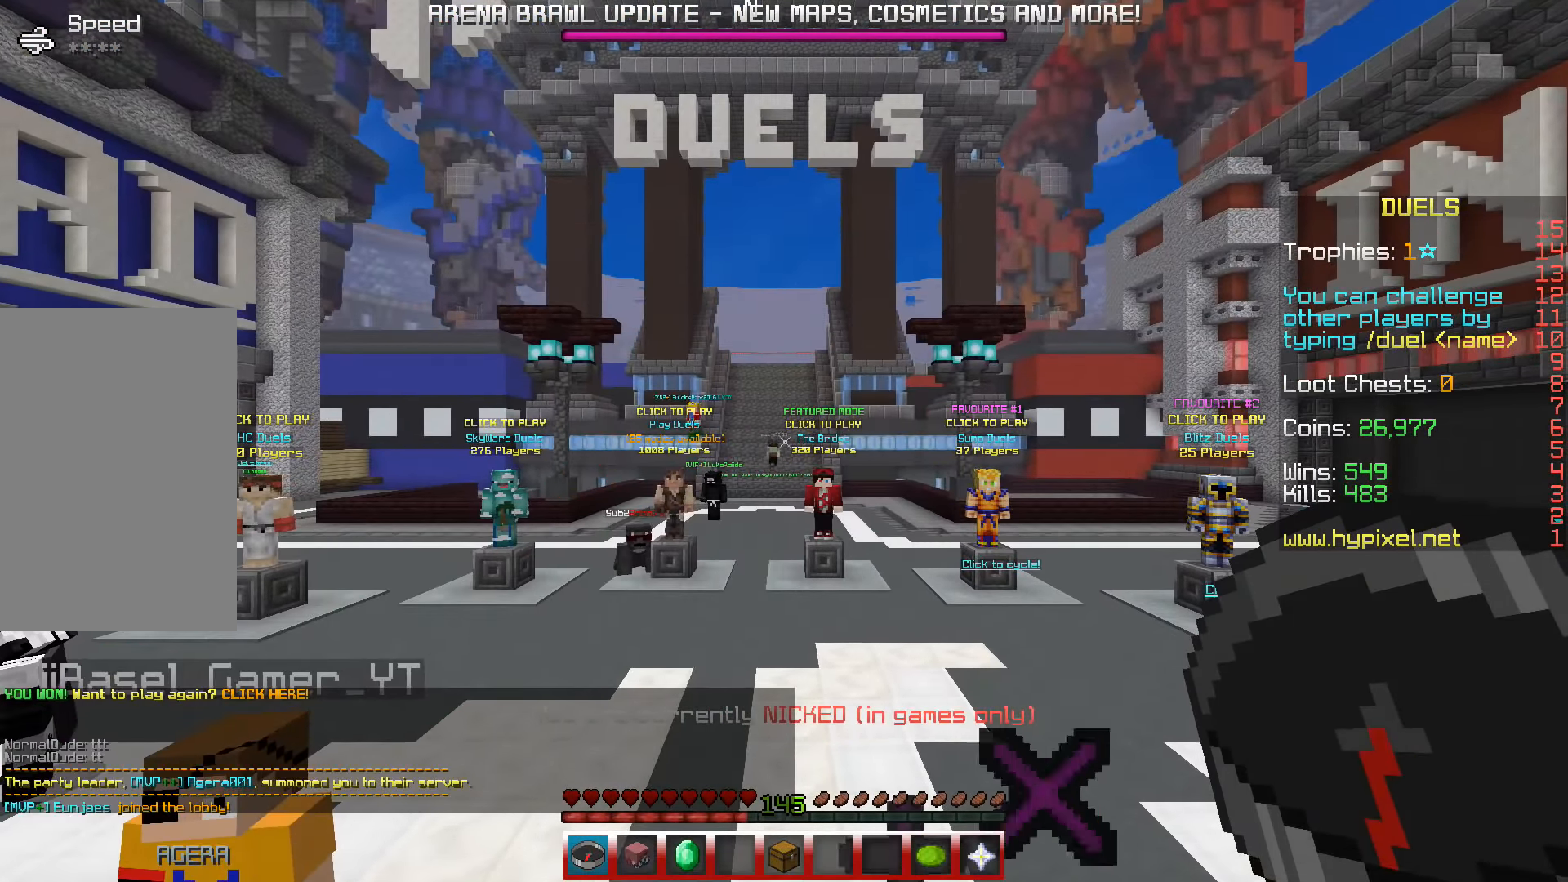
{"keys": ["w"], "events": [[183, "w", "down"]]}
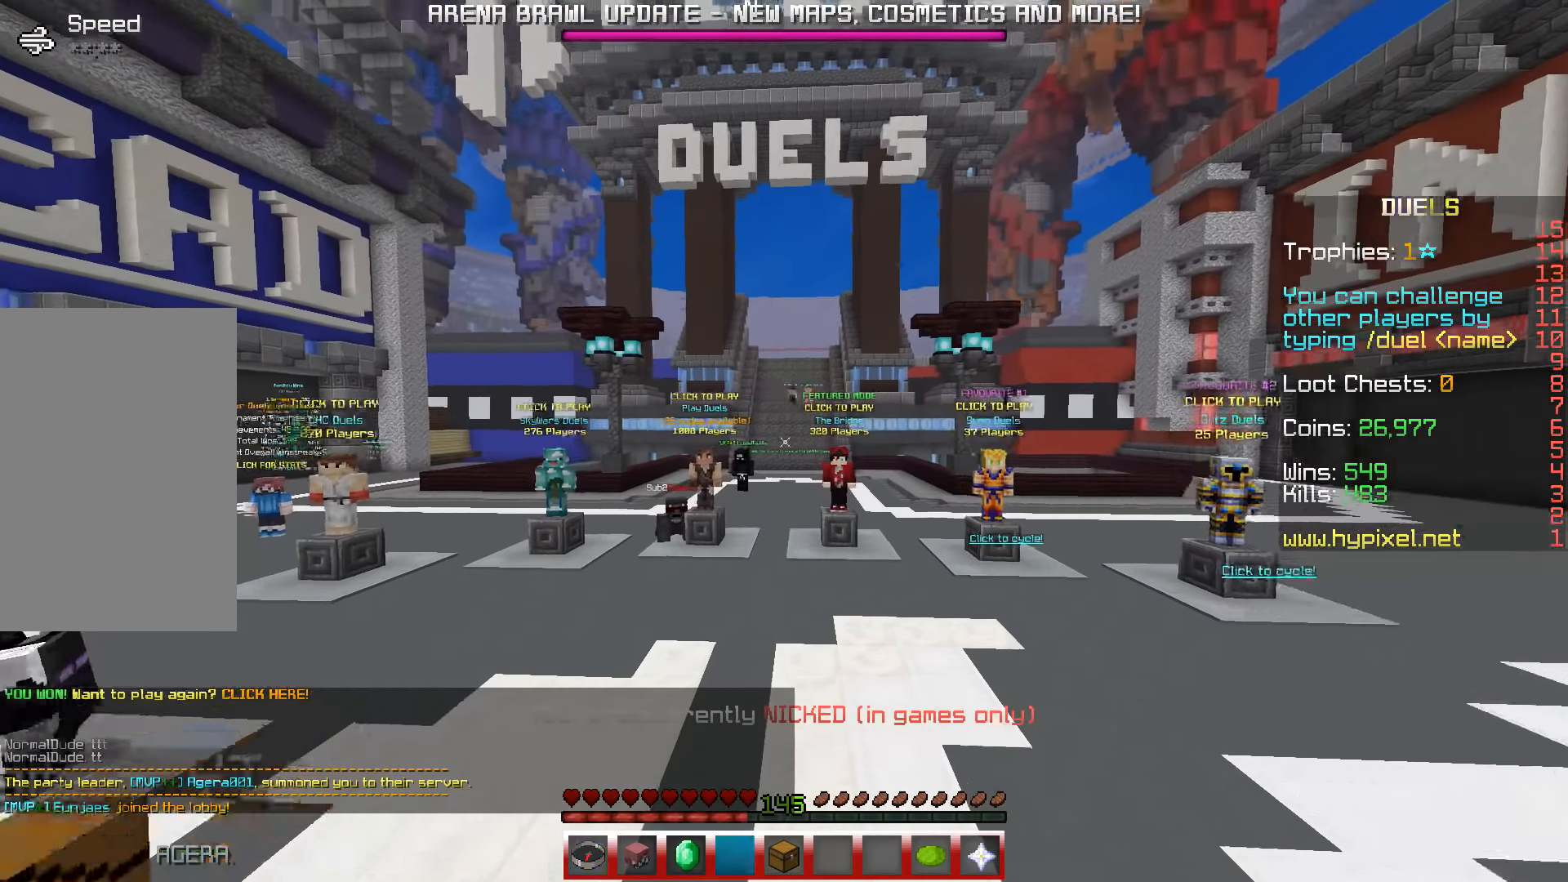
{"keys": ["w"], "events": []}
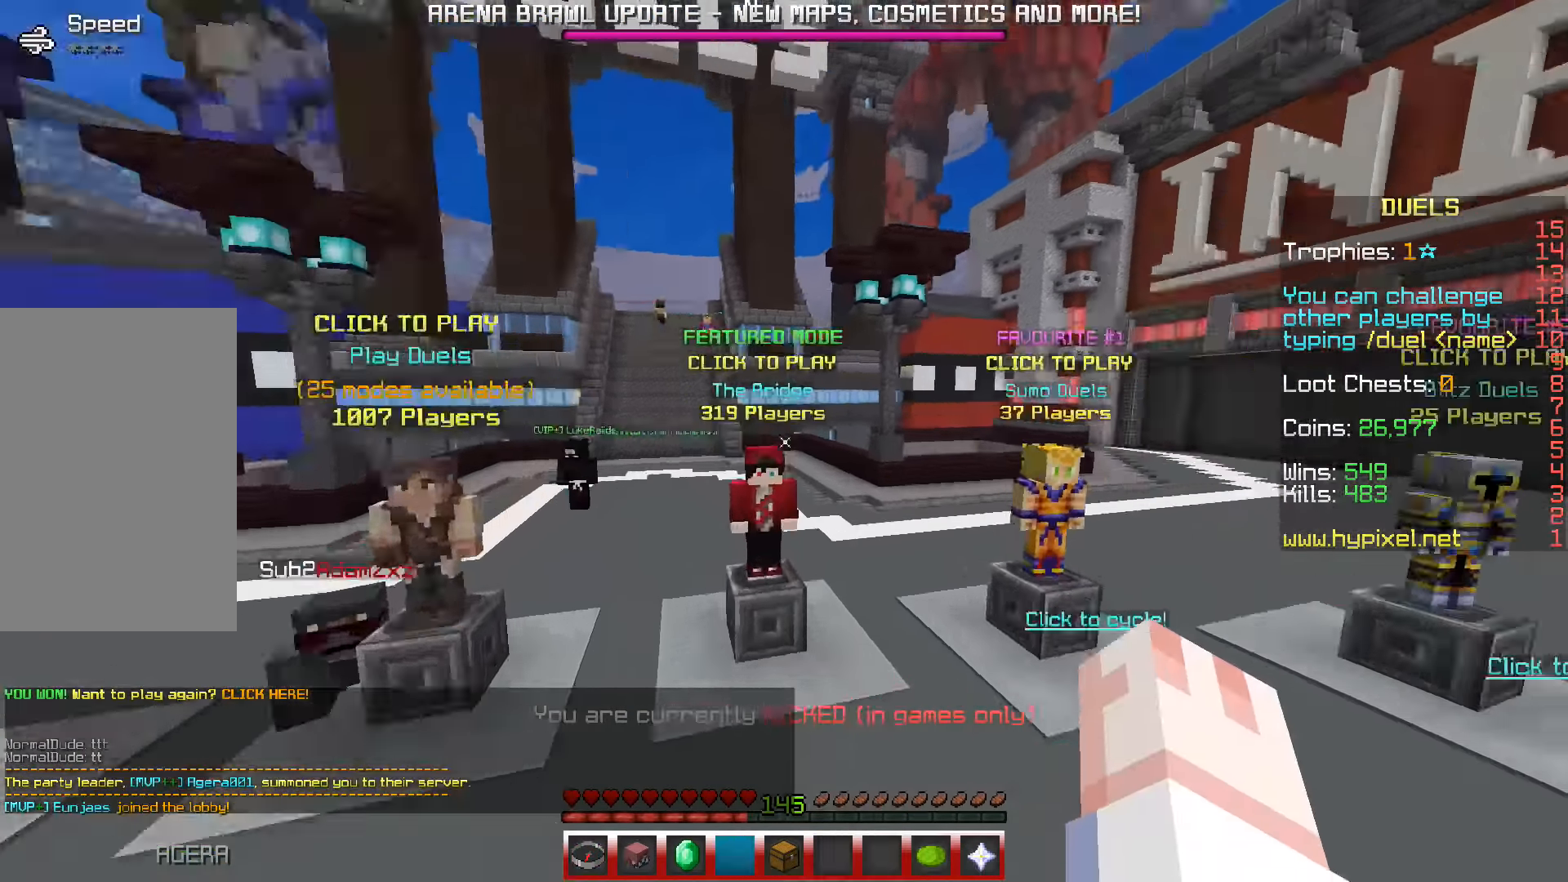
{"keys": ["w"], "events": []}